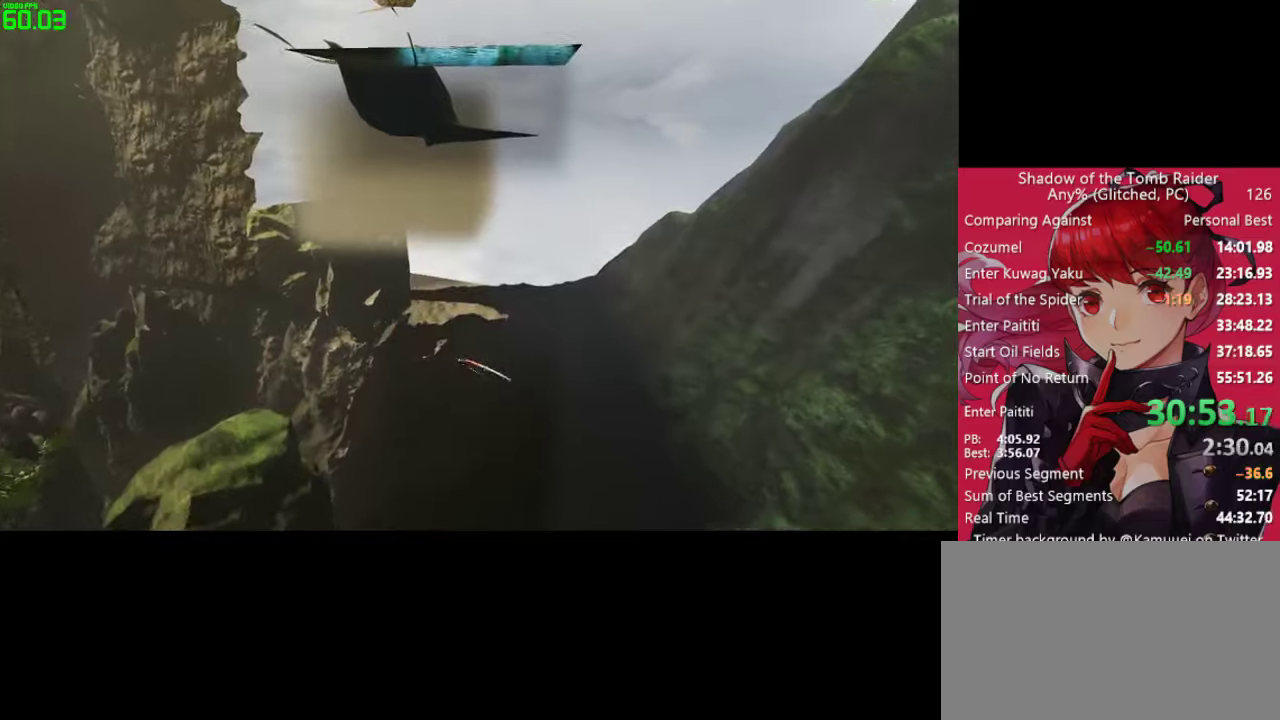
Gameplay with keyboard and mouse; each line is a JSON object with the keys and mouse buttons held at the frame after it. "events" lists presses ("down") and releases ("up") of "1", "2", "3", "4", "5", "a", "alt", "c", "caps_lock", "ctrl", "d", "e", "f", "g", "q", "r", "s", "shift", "space", "t", "tab", "v", "w", "x", "z", "mouse_left" and "mouse_right" between this image and that frame as [ms after this image, input, new state], when the widget could be followed in between. "mouse_left", "mouse_right" = the "left", "right" buttons of the "mouse" list. No other keys are recorded. "mouse_move" is the direction in which the mouse moves at that frame (one of eight, or "still"), when it could be read. Not read: mouse_wheel.
{"keys": ["w"], "mouse": [], "mouse_move": "up", "events": []}
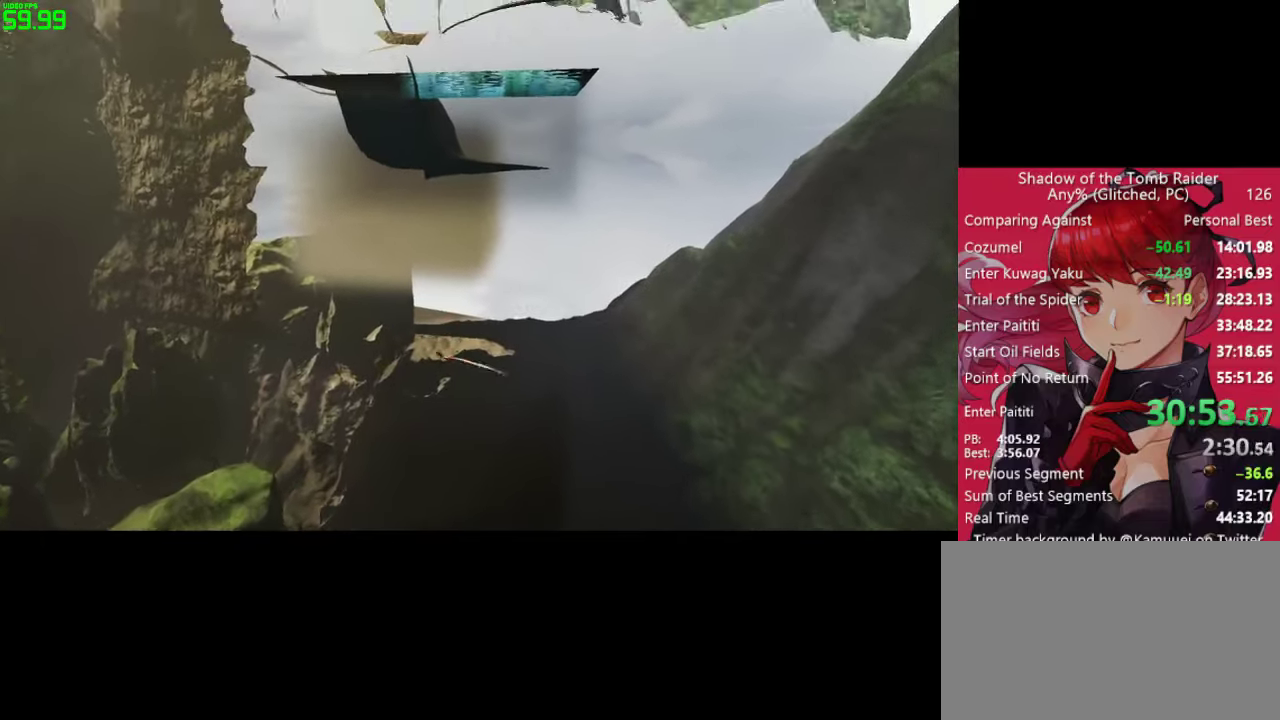
{"keys": ["w"], "mouse": [], "mouse_move": "up", "events": []}
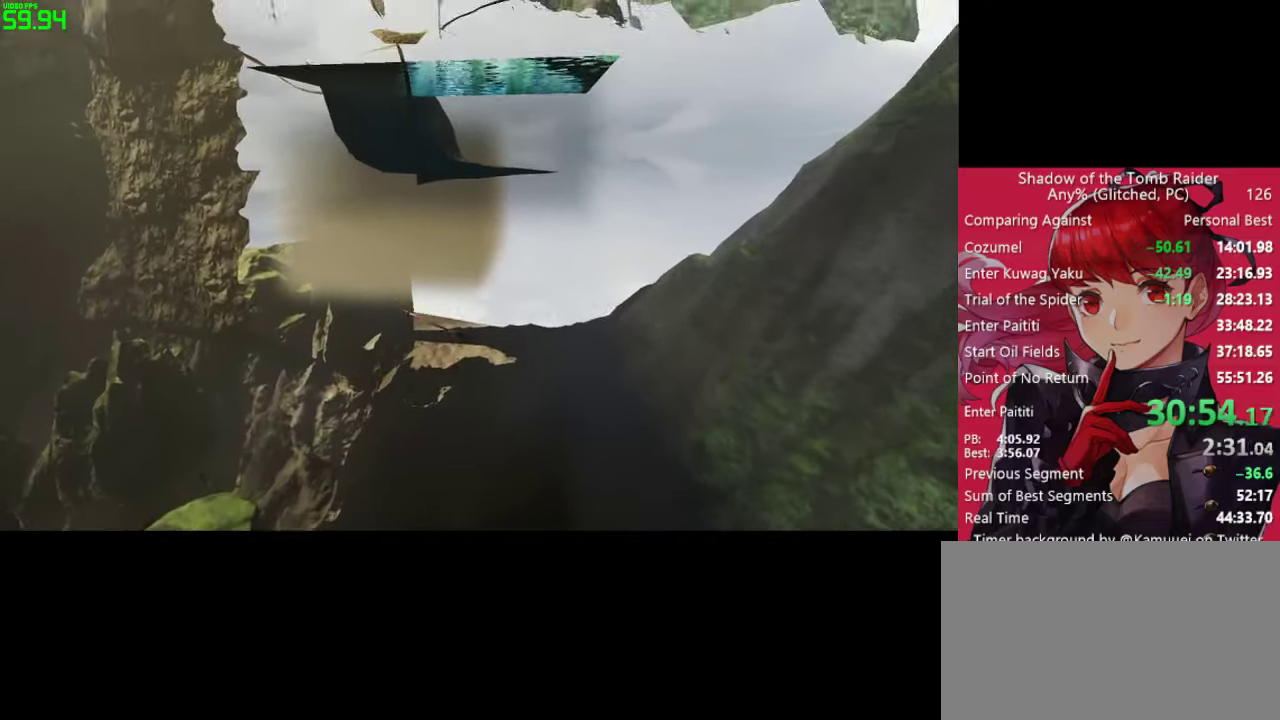
{"keys": ["w"], "mouse": [], "mouse_move": "down", "events": []}
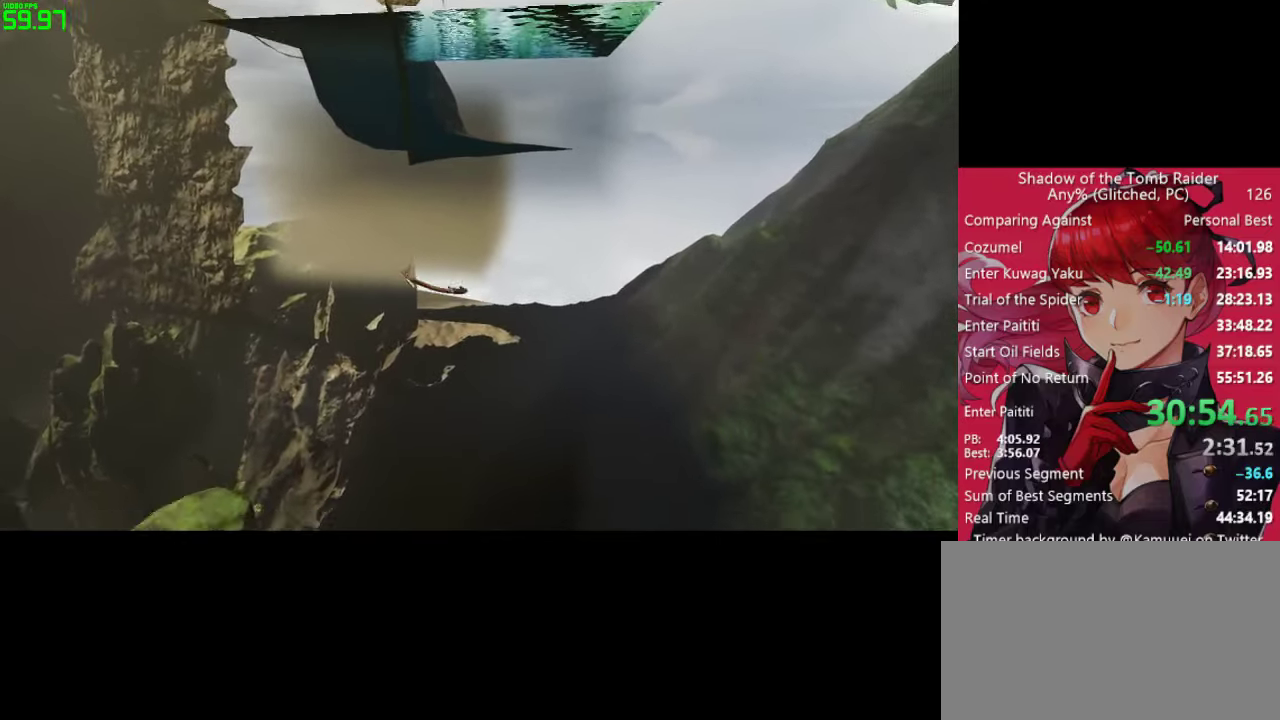
{"keys": ["w"], "mouse": [], "mouse_move": "still", "events": []}
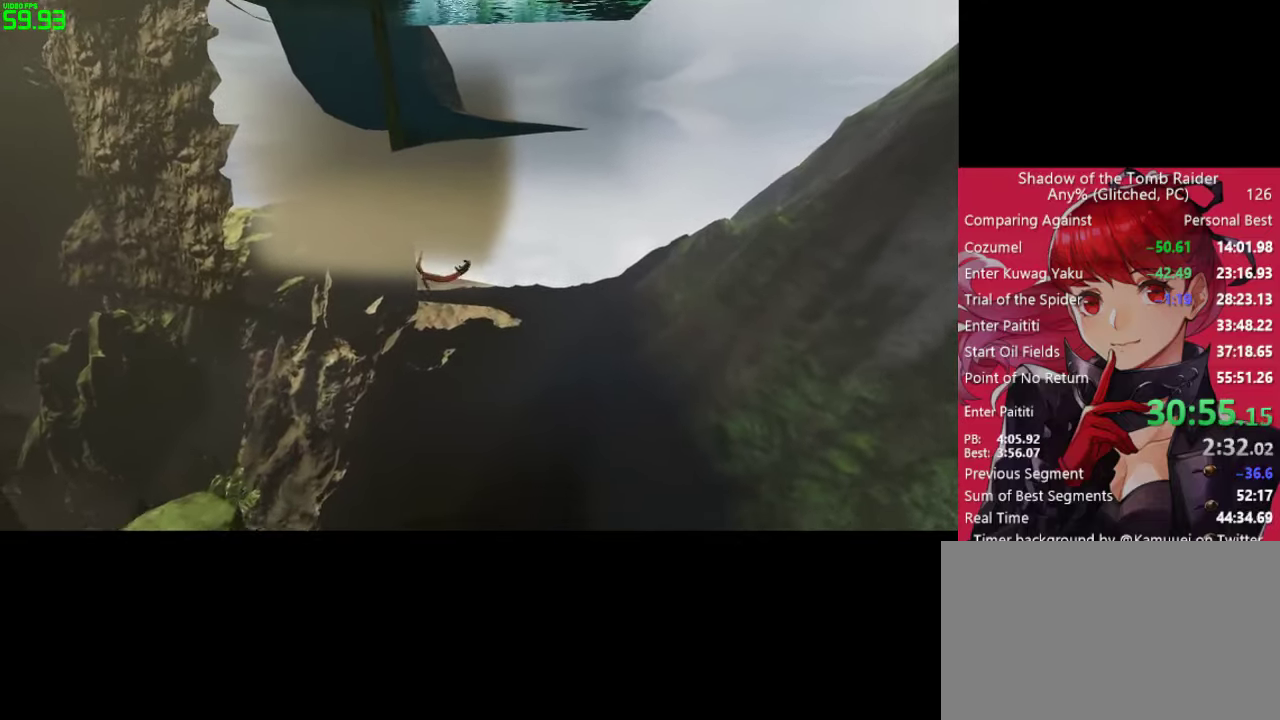
{"keys": ["w"], "mouse": [], "mouse_move": "up", "events": []}
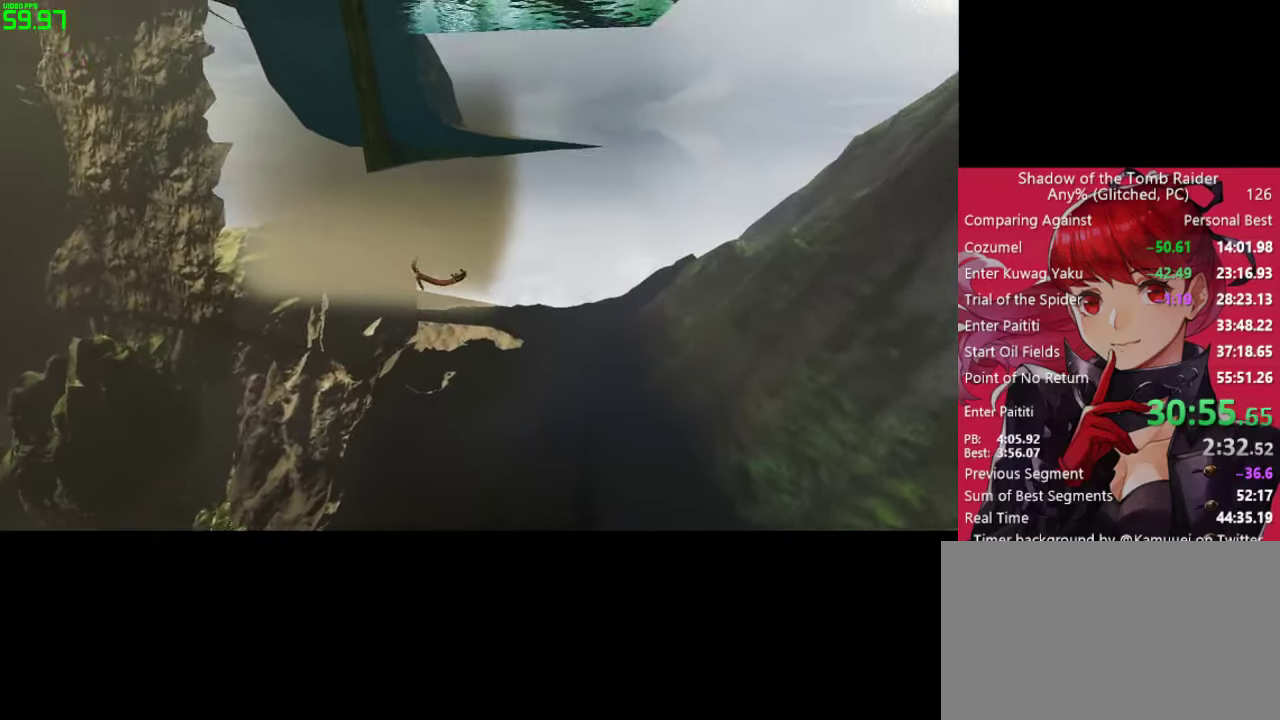
{"keys": ["w"], "mouse": [], "mouse_move": "down", "events": []}
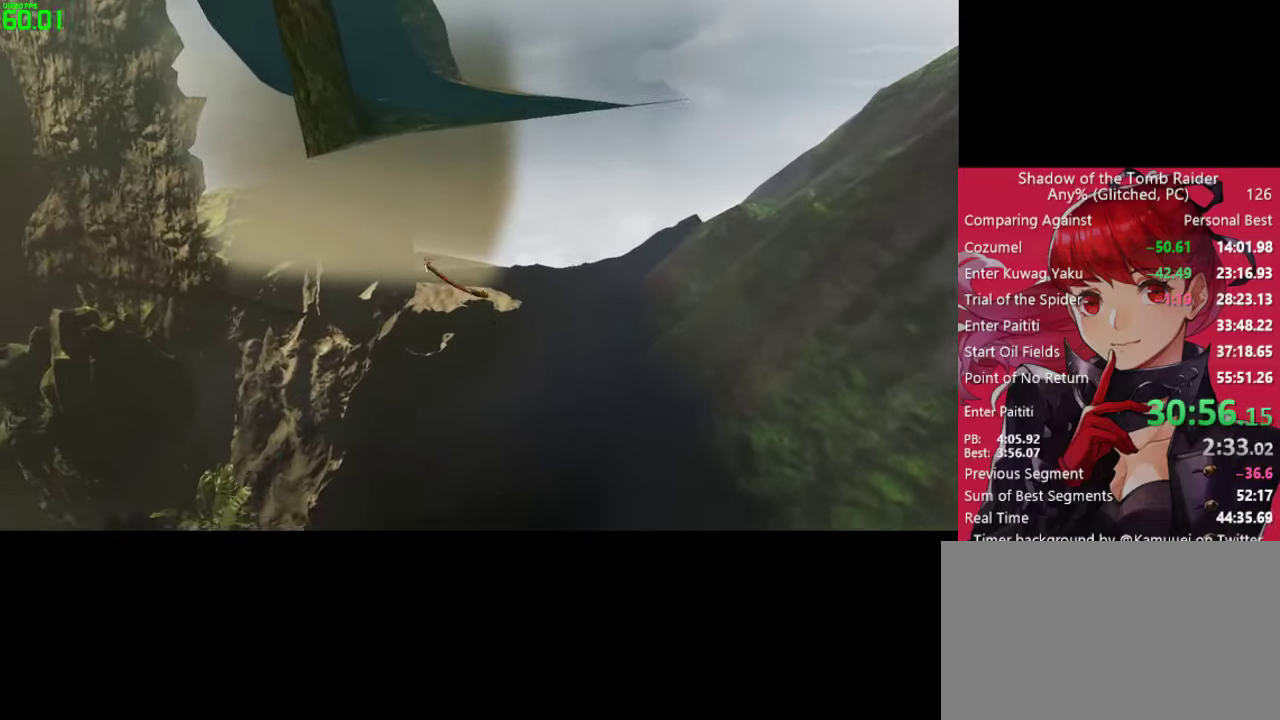
{"keys": ["w"], "mouse": [], "mouse_move": "up", "events": []}
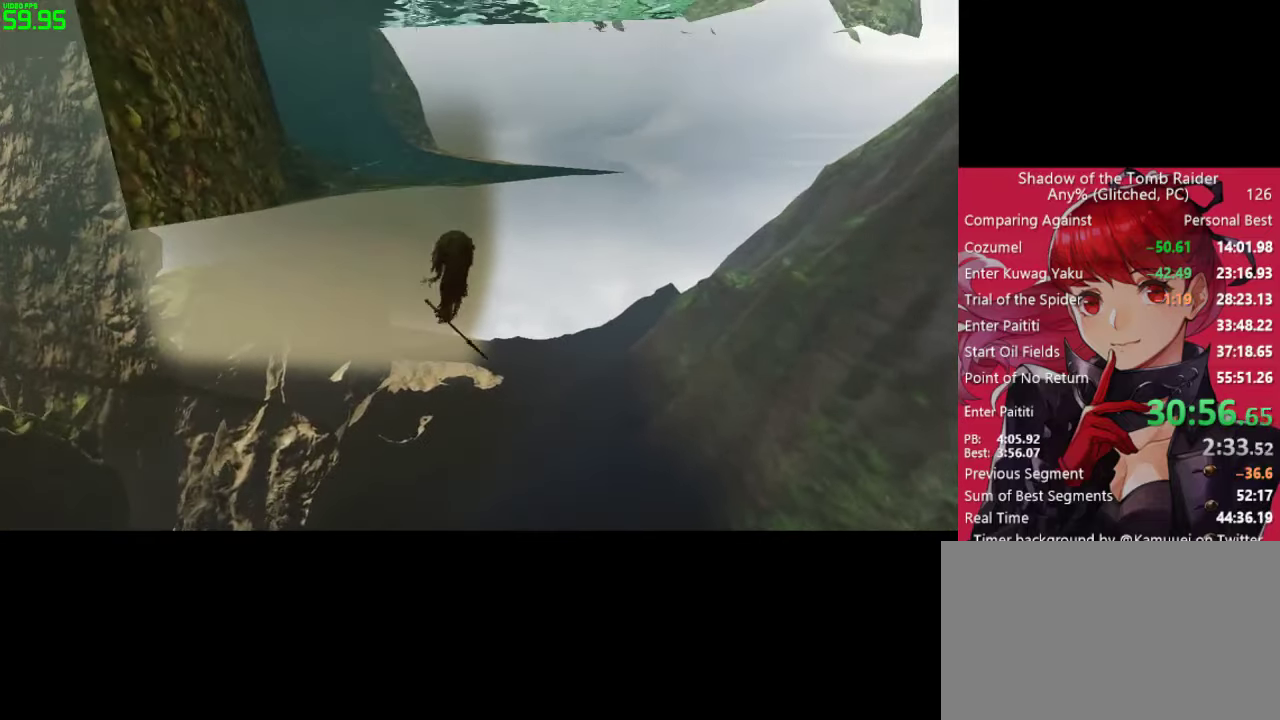
{"keys": ["w"], "mouse": [], "mouse_move": "down-left", "events": []}
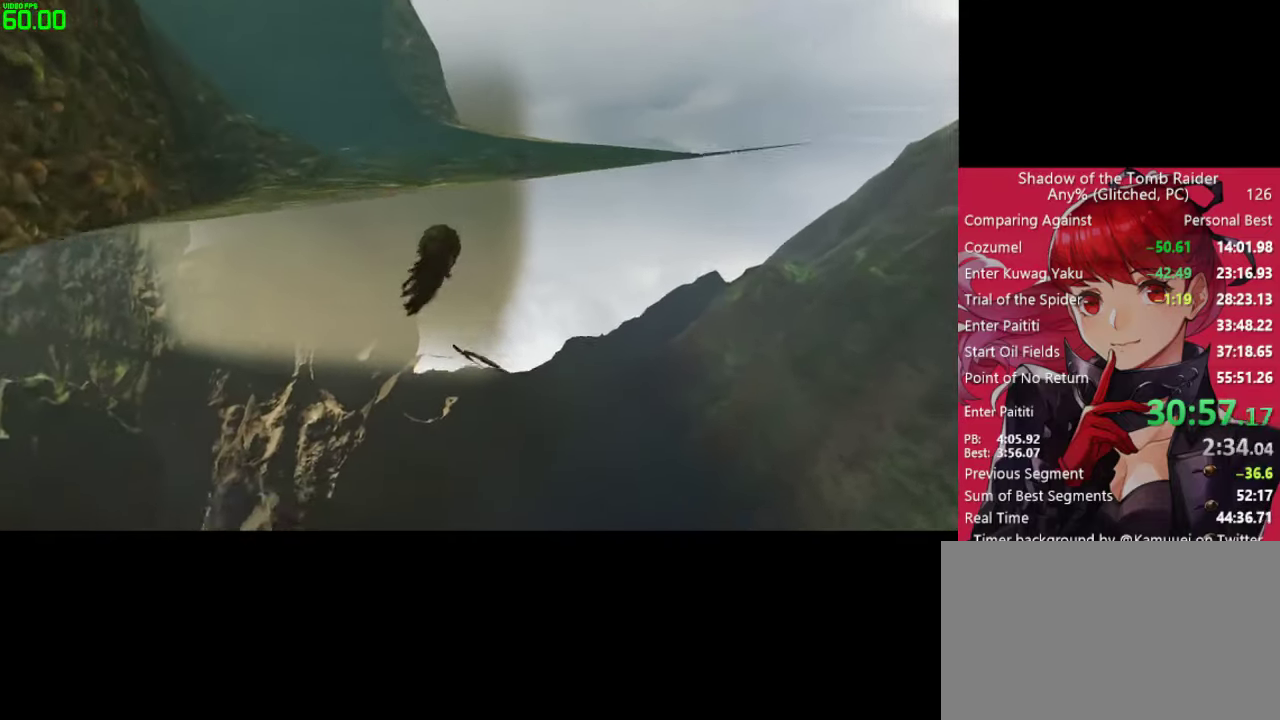
{"keys": ["w"], "mouse": [], "mouse_move": "up-left", "events": []}
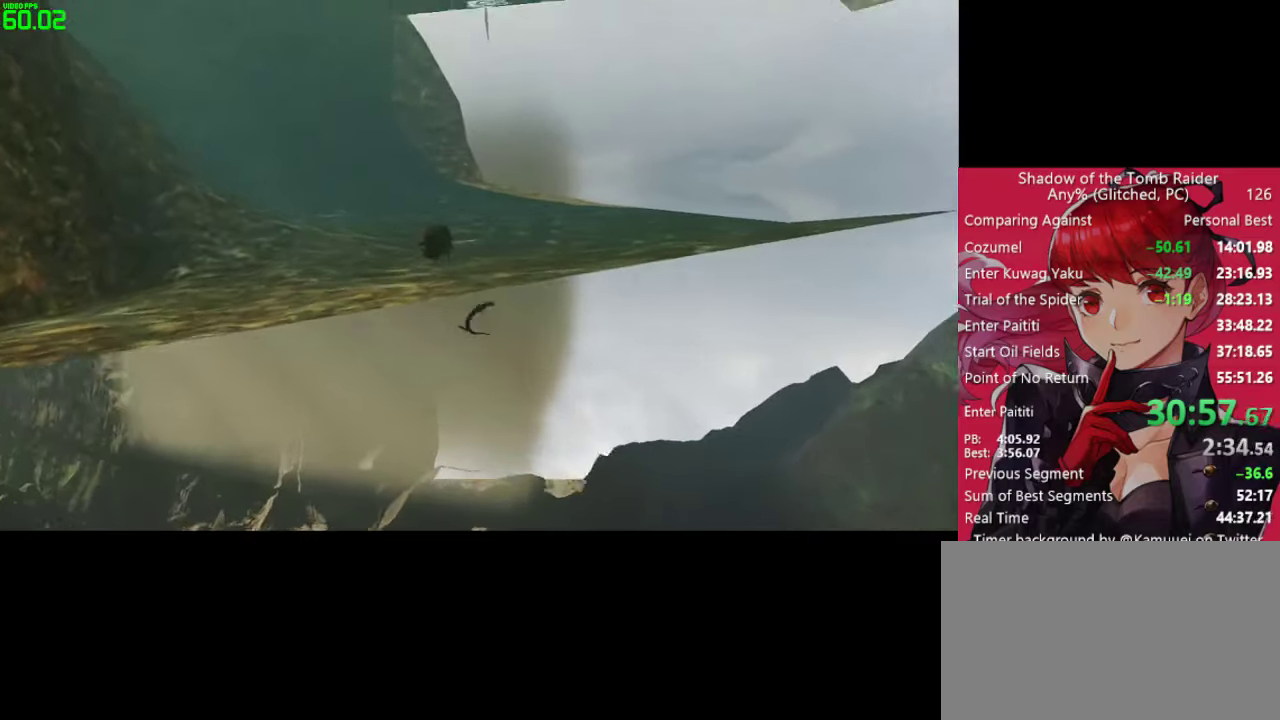
{"keys": ["space", "w"], "mouse": [], "mouse_move": "up-left", "events": [[150, "space", "down"]]}
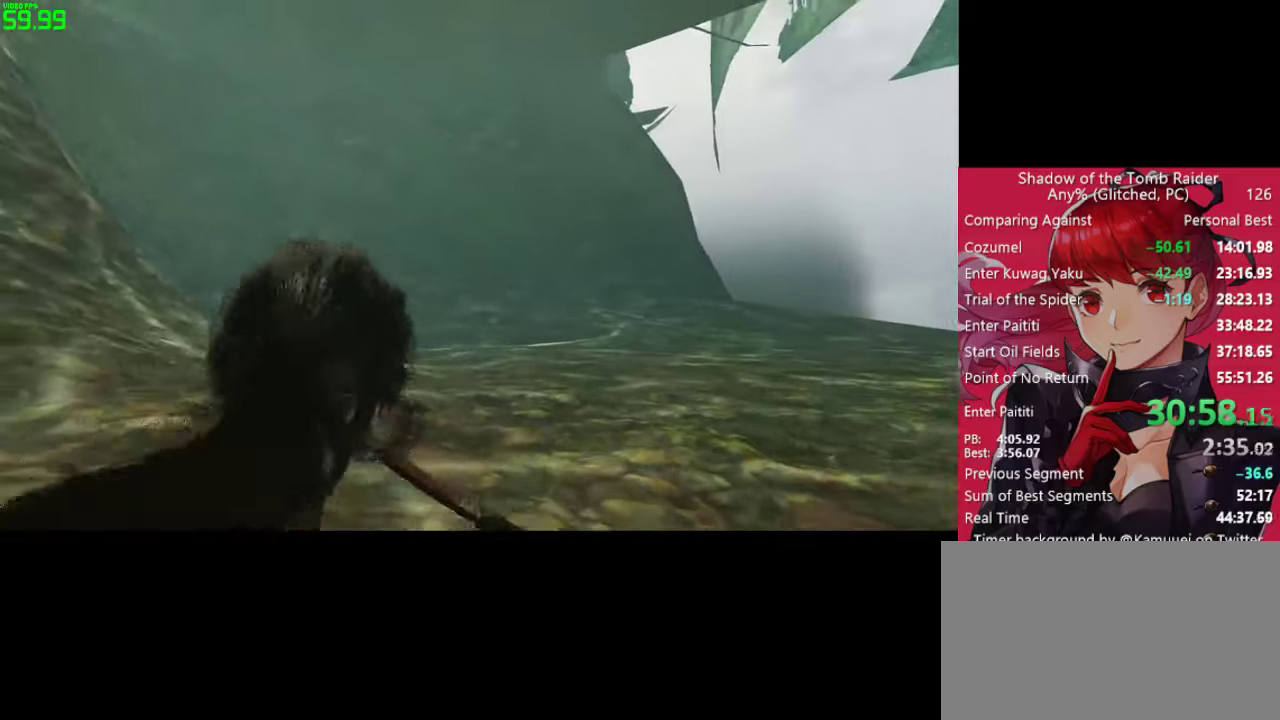
{"keys": ["space", "w"], "mouse": ["right"], "mouse_move": "still", "events": [[117, "mouse_right", "down"], [167, "space", "up"], [250, "space", "down"]]}
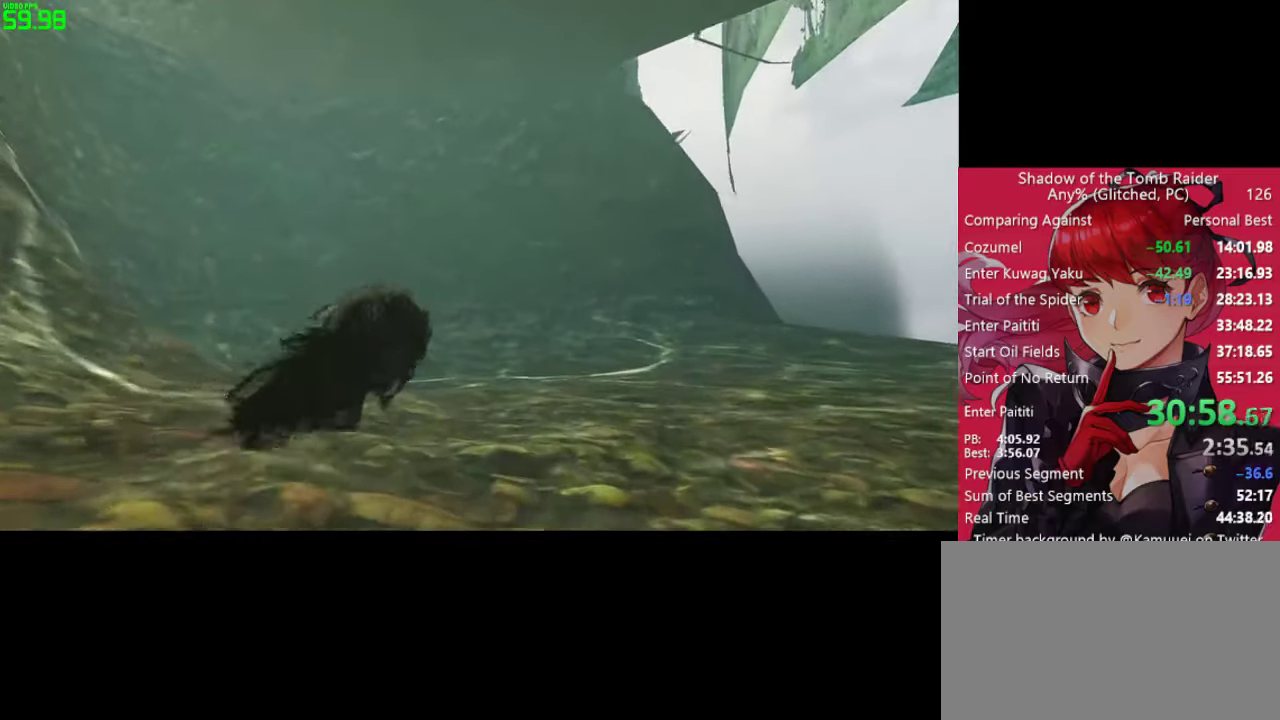
{"keys": ["space"], "mouse": [], "mouse_move": "down-left", "events": [[133, "mouse_right", "up"], [167, "w", "up"]]}
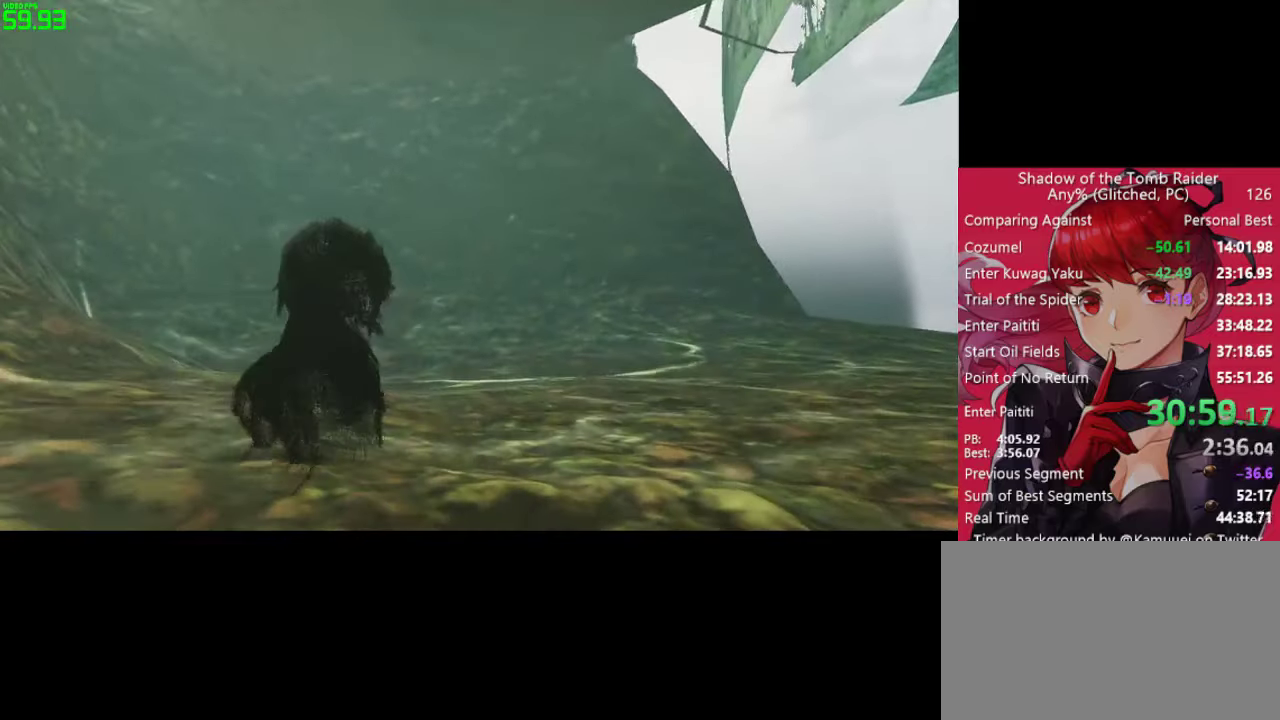
{"keys": ["space", "w"], "mouse": [], "mouse_move": "right", "events": [[183, "w", "down"]]}
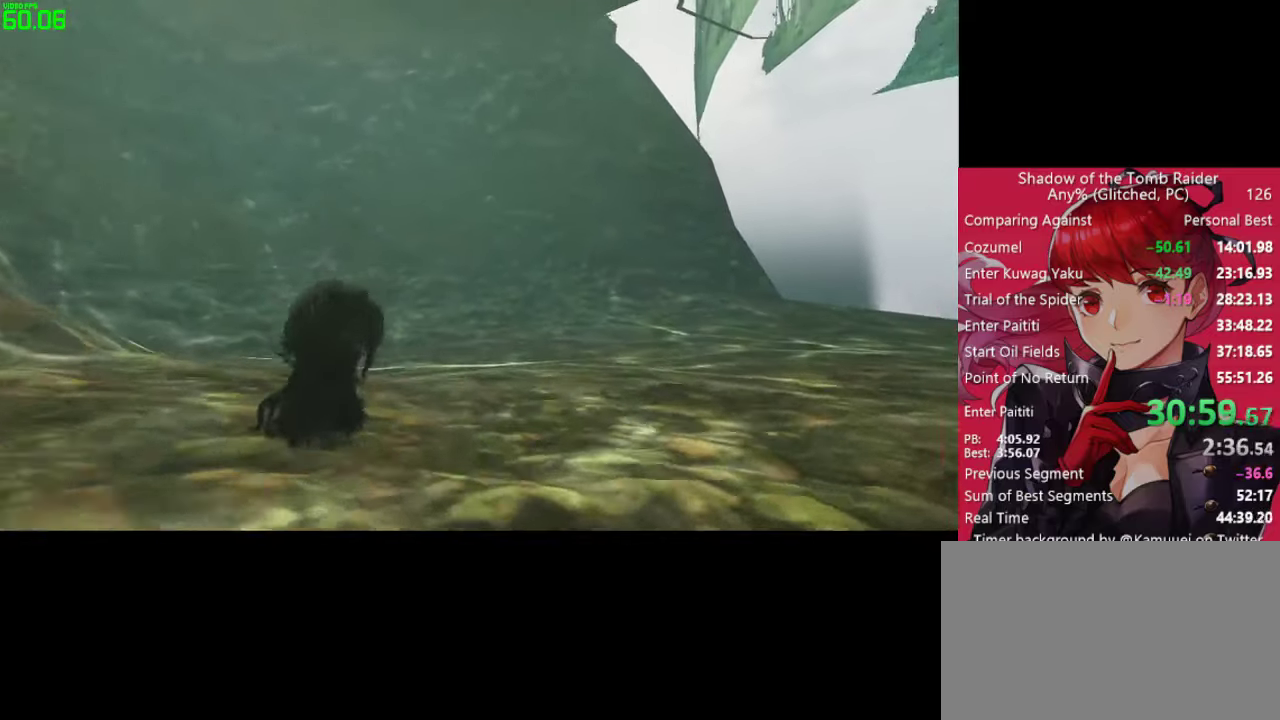
{"keys": ["d", "w"], "mouse": [], "mouse_move": "still", "events": [[117, "space", "up"], [433, "d", "down"]]}
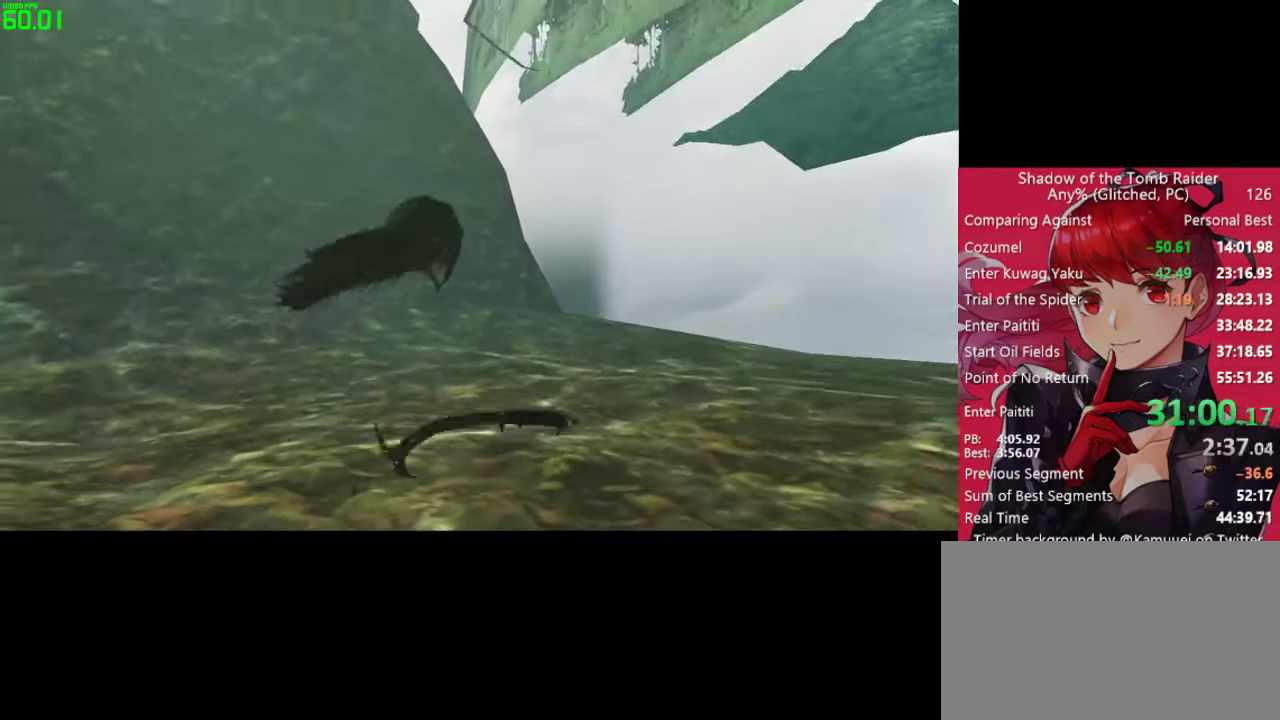
{"keys": ["a", "w"], "mouse": [], "mouse_move": "up", "events": [[267, "d", "up"], [317, "a", "down"]]}
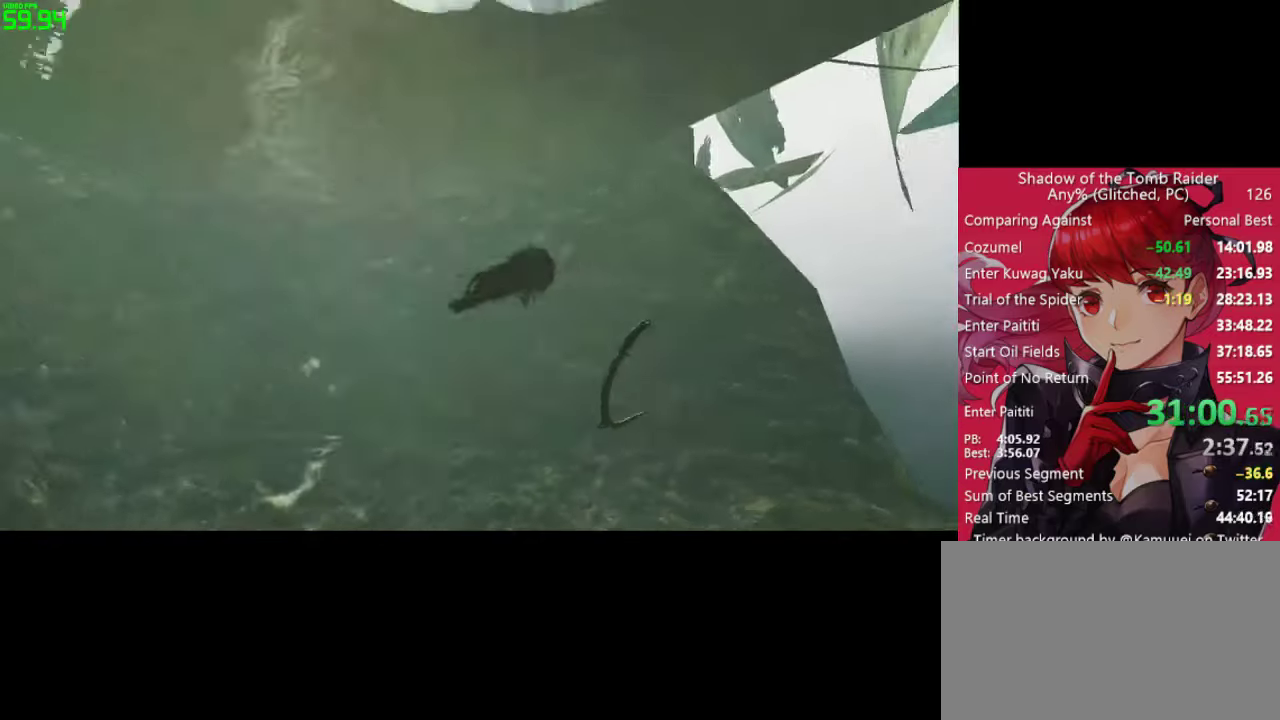
{"keys": ["space", "w"], "mouse": ["right"], "mouse_move": "still", "events": [[100, "space", "down"], [183, "a", "up"], [183, "mouse_right", "down"]]}
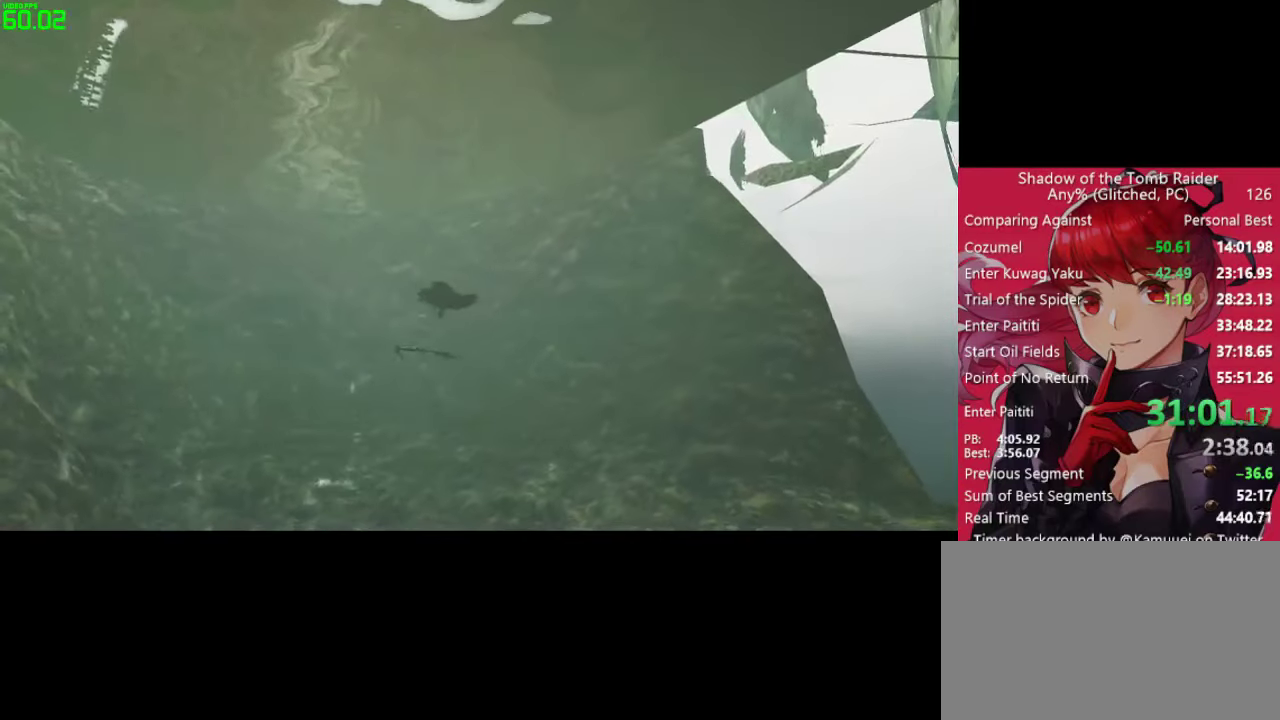
{"keys": ["w"], "mouse": [], "mouse_move": "still", "events": [[17, "mouse_right", "up"], [483, "space", "up"]]}
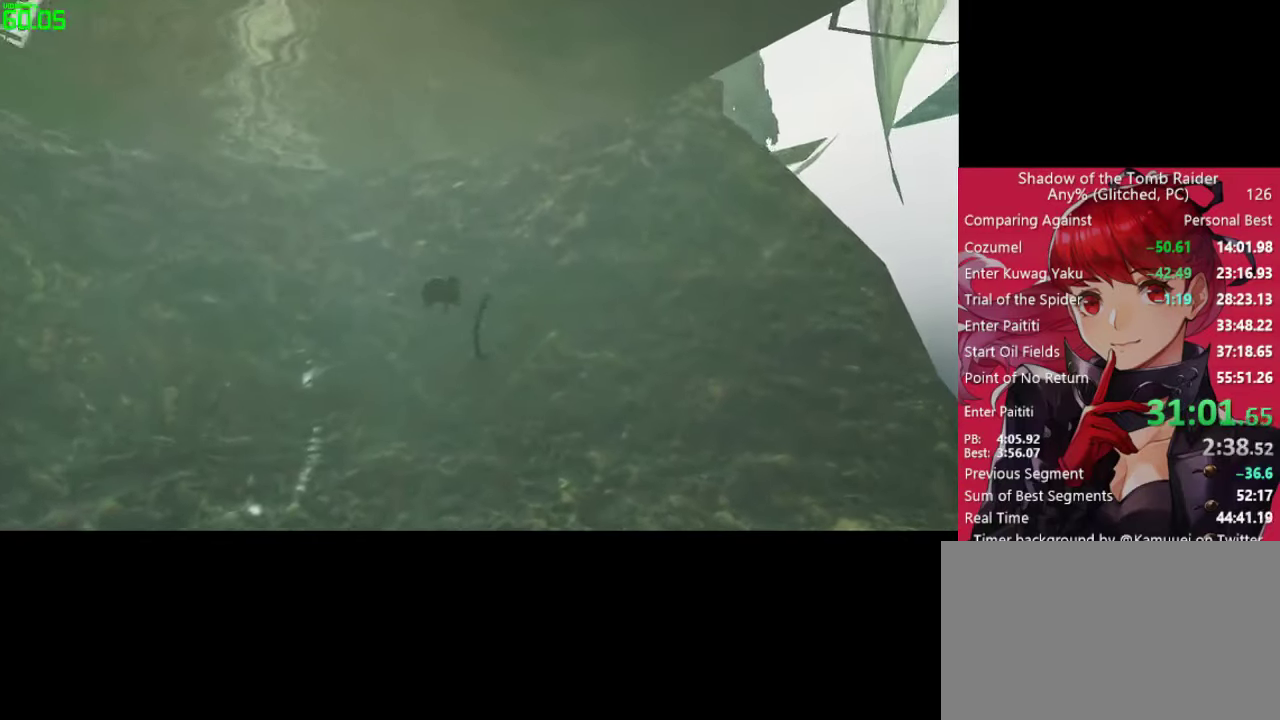
{"keys": ["space"], "mouse": [], "mouse_move": "still", "events": [[33, "space", "down"], [167, "w", "up"]]}
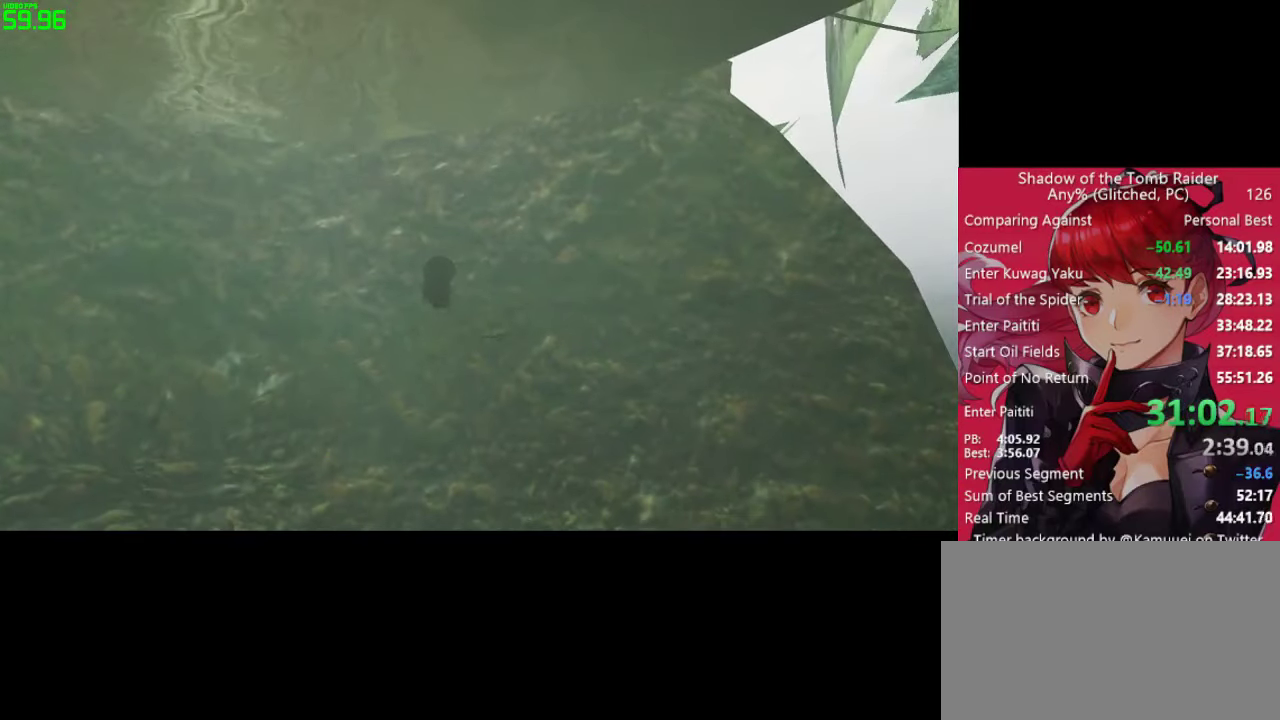
{"keys": ["space", "w"], "mouse": [], "mouse_move": "still", "events": [[183, "w", "down"]]}
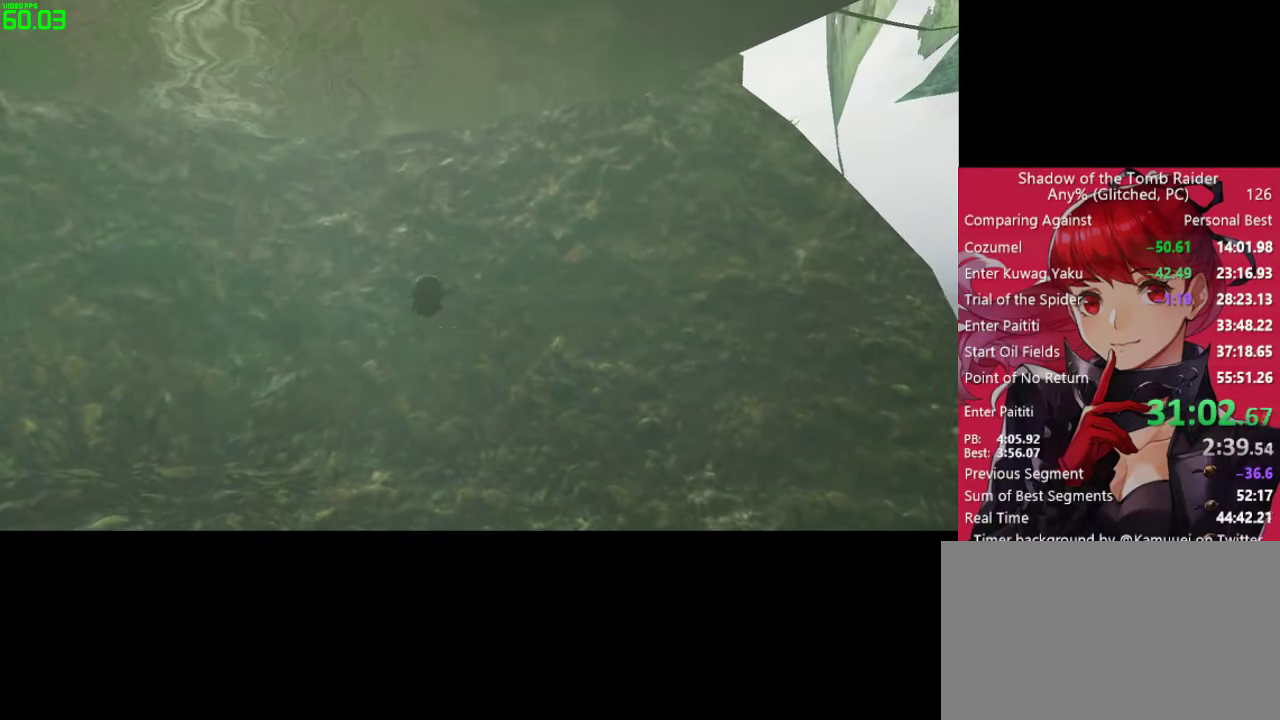
{"keys": ["space", "w"], "mouse": [], "mouse_move": "still", "events": [[150, "space", "up"], [250, "space", "down"]]}
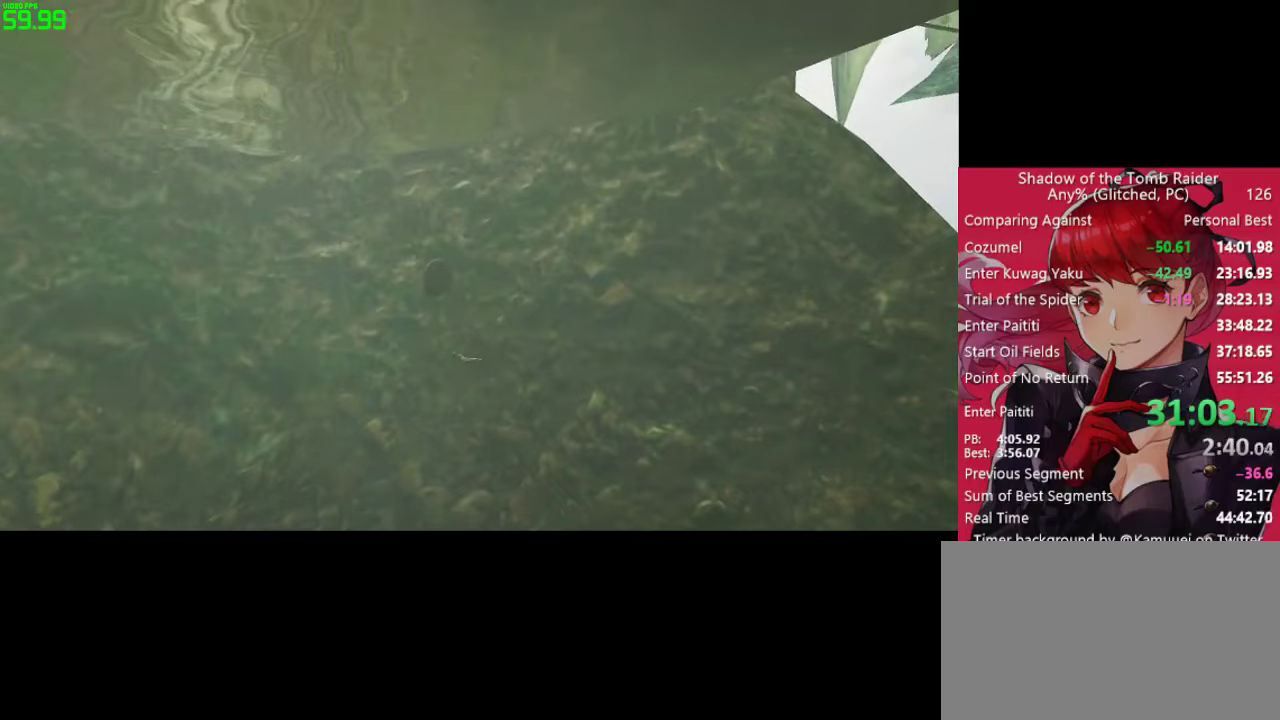
{"keys": ["a", "space", "w"], "mouse": [], "mouse_move": "down", "events": [[167, "w", "up"], [317, "w", "down"], [450, "a", "down"]]}
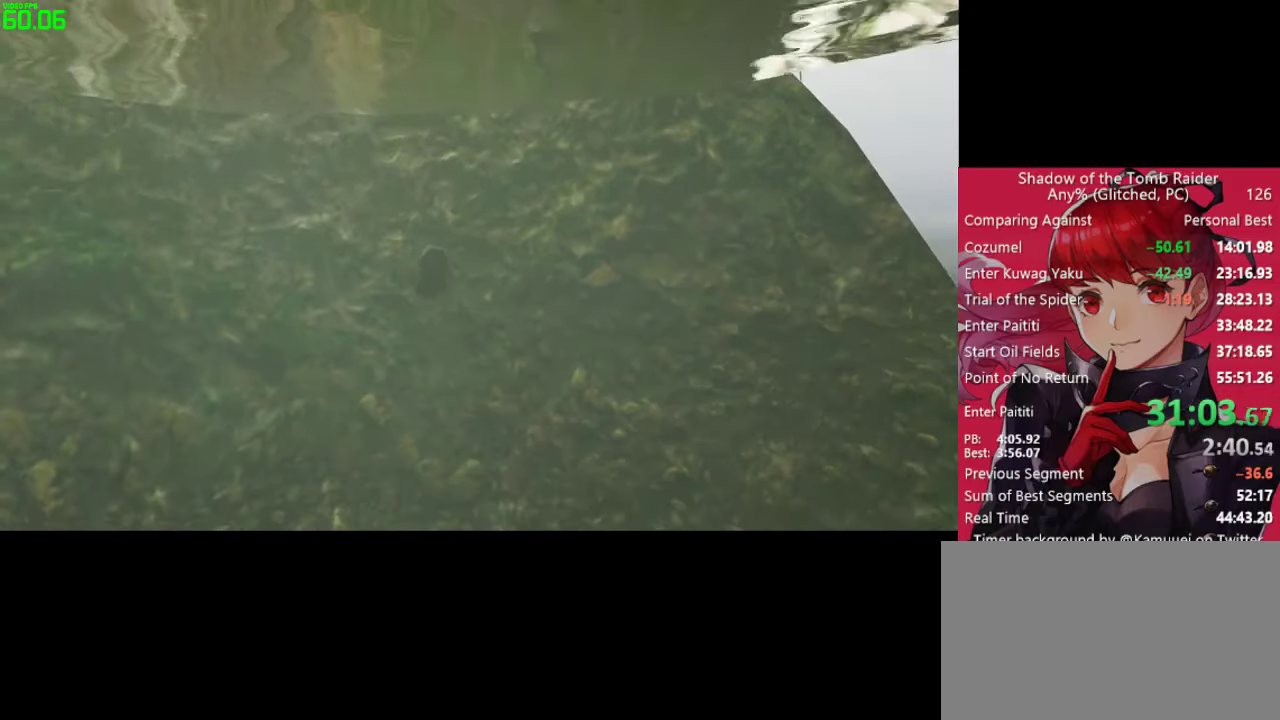
{"keys": ["a", "w"], "mouse": [], "mouse_move": "up", "events": [[150, "a", "up"], [234, "space", "up"], [334, "a", "down"]]}
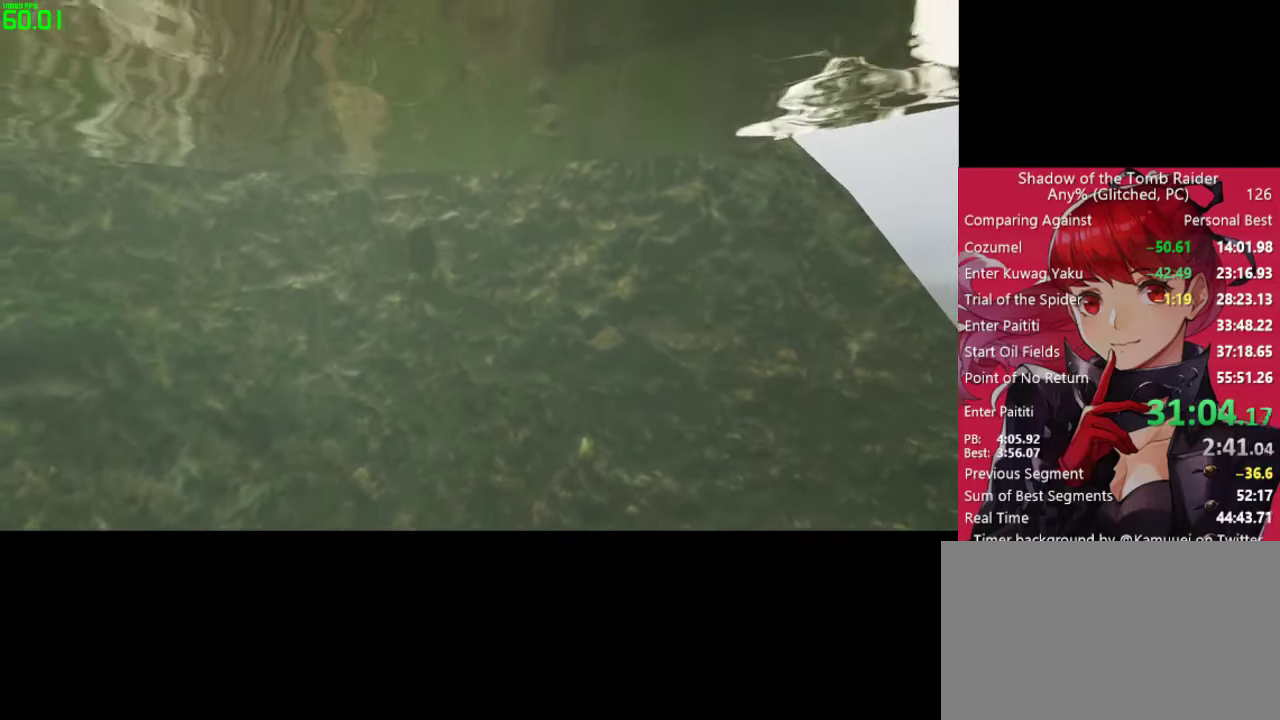
{"keys": ["w"], "mouse": [], "mouse_move": "down-right", "events": [[150, "a", "up"], [350, "space", "down"], [484, "space", "up"]]}
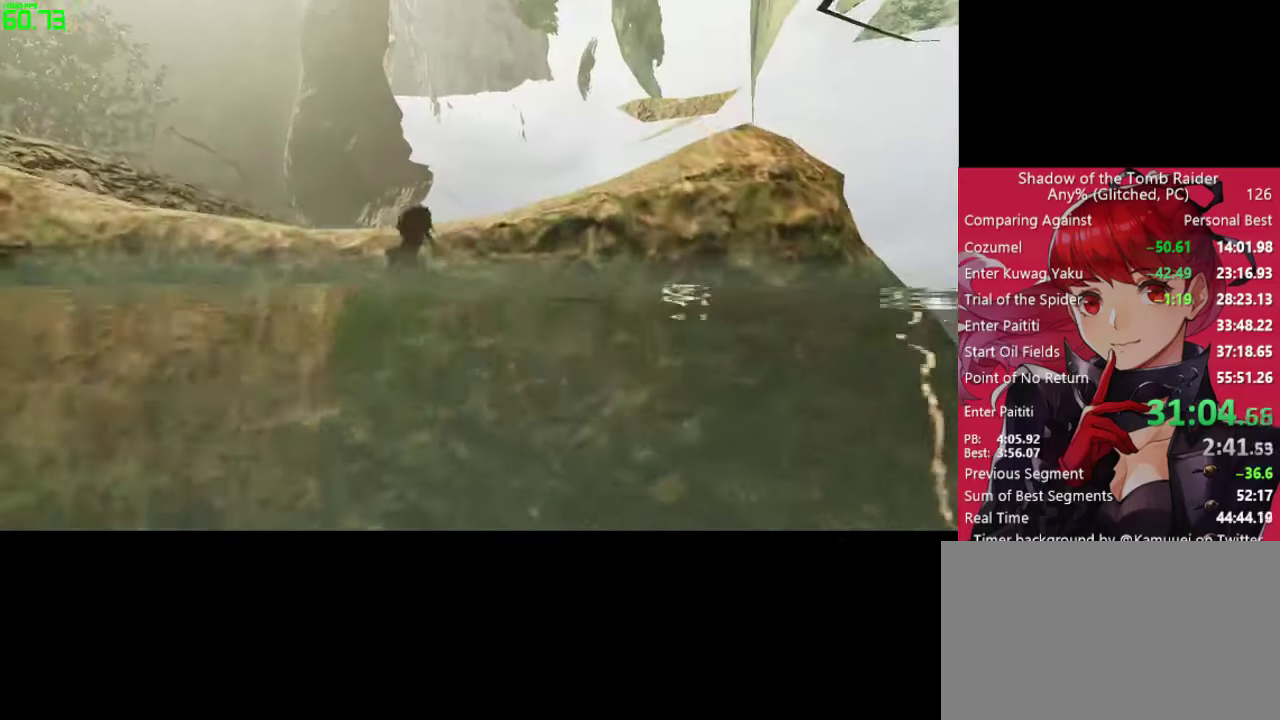
{"keys": ["w"], "mouse": [], "mouse_move": "down-left", "events": [[84, "space", "down"], [217, "space", "up"], [317, "space", "down"], [400, "space", "up"]]}
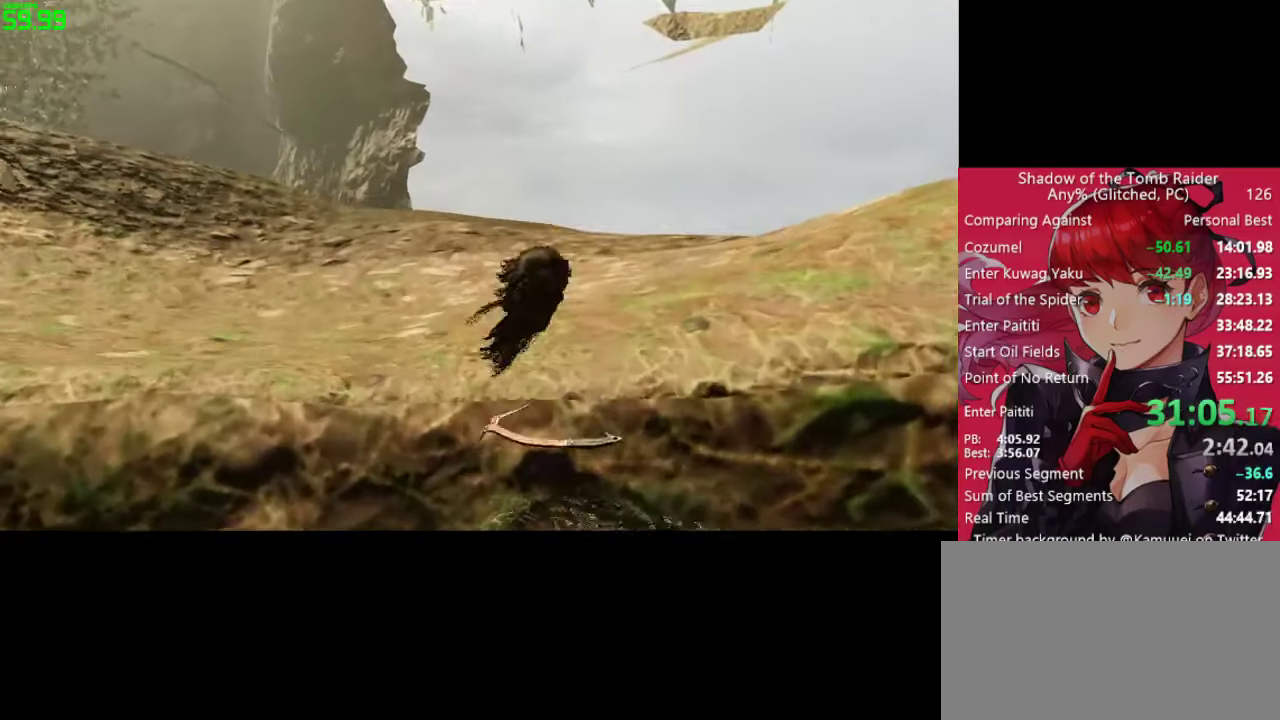
{"keys": ["w"], "mouse": [], "mouse_move": "still", "events": [[50, "space", "down"], [150, "space", "up"], [234, "space", "down"], [334, "space", "up"]]}
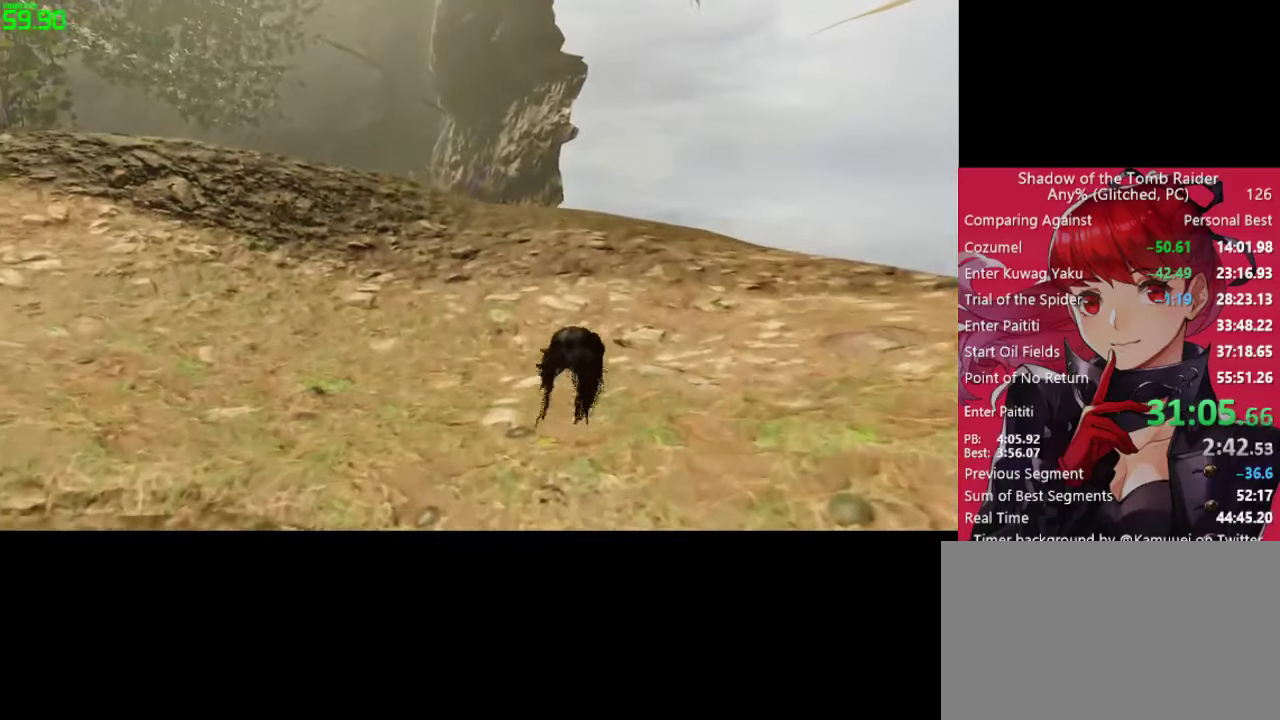
{"keys": ["w"], "mouse": [], "mouse_move": "still", "events": []}
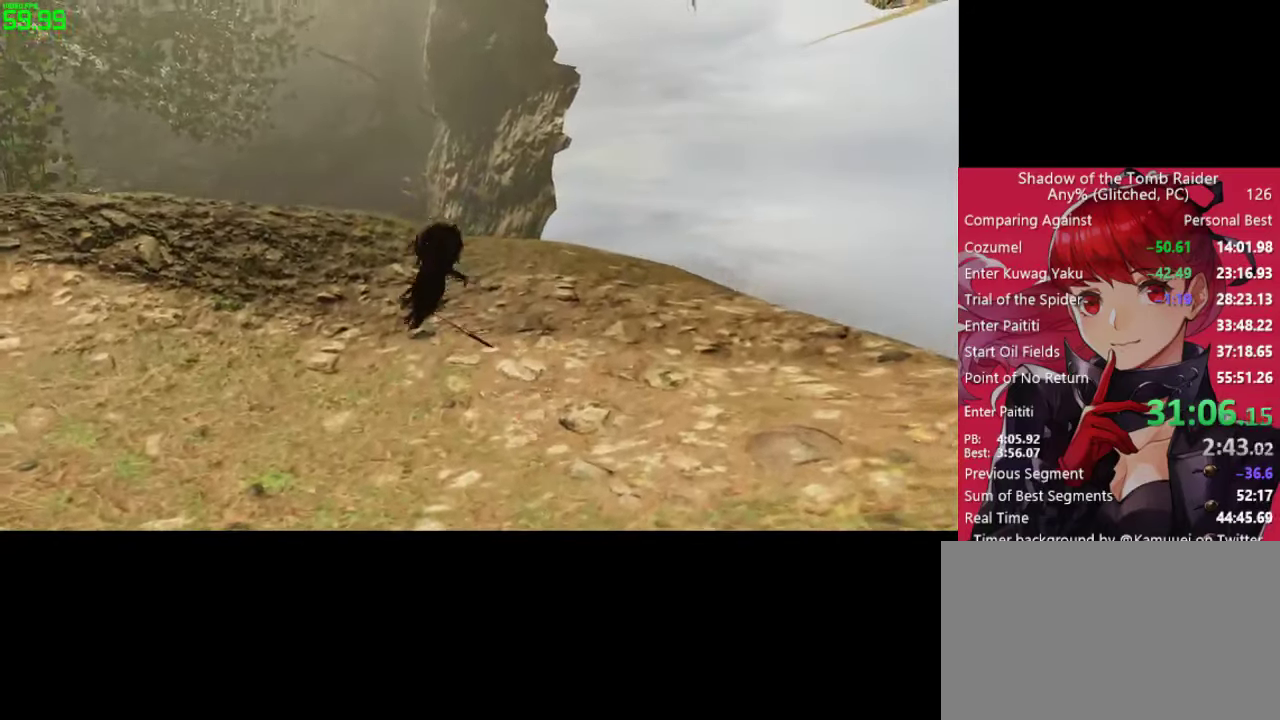
{"keys": ["w"], "mouse": [], "mouse_move": "still", "events": []}
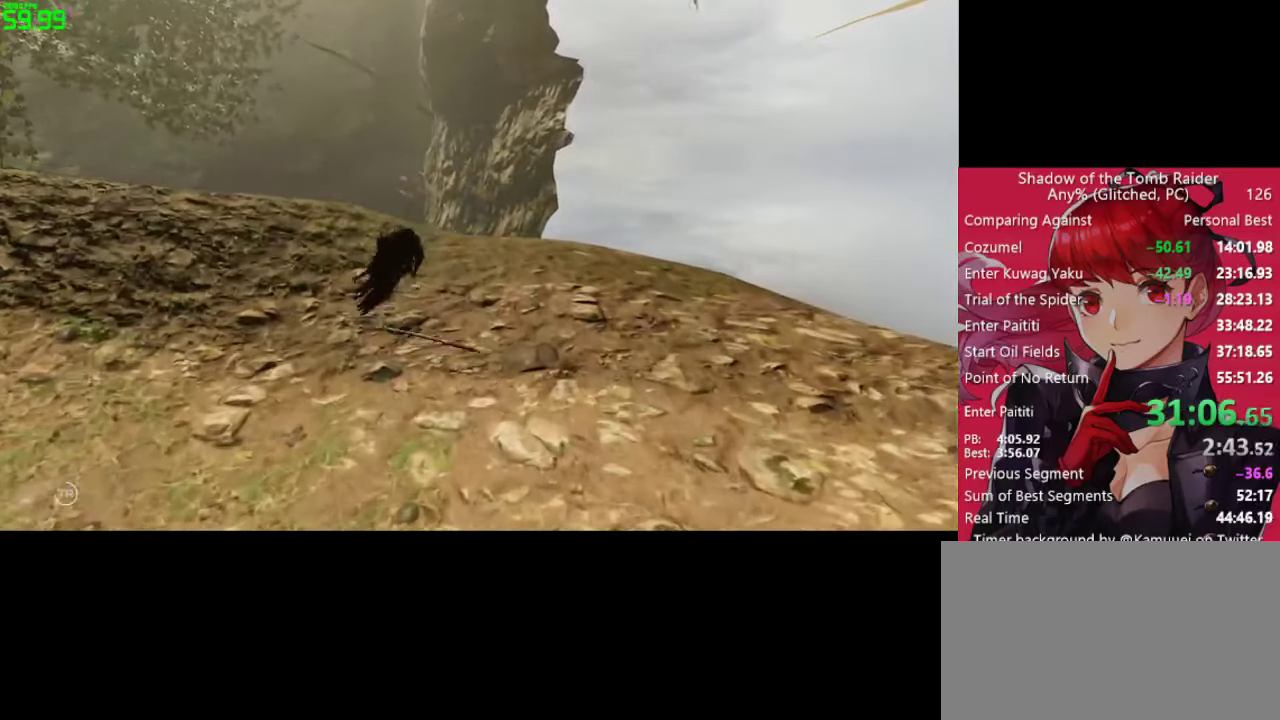
{"keys": [], "mouse": [], "mouse_move": "still", "events": [[50, "w", "up"]]}
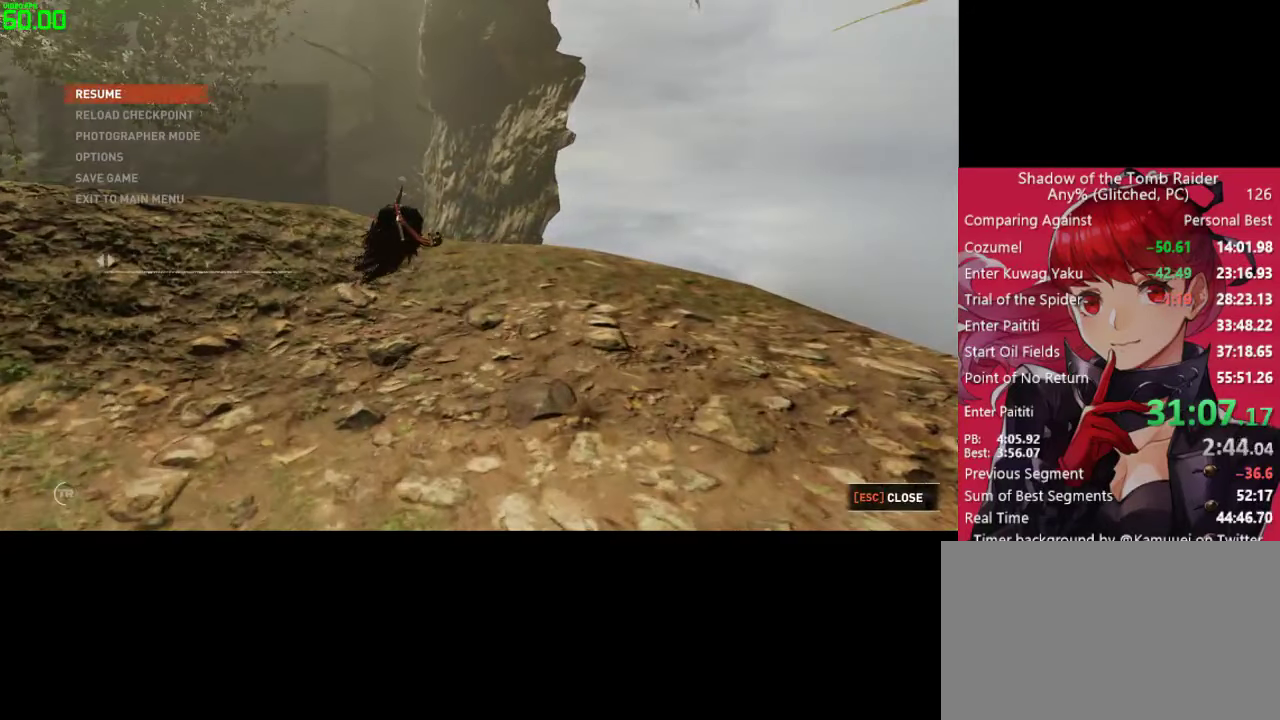
{"keys": [], "mouse": [], "mouse_move": "still", "events": [[200, "s", "down"], [350, "s", "up"]]}